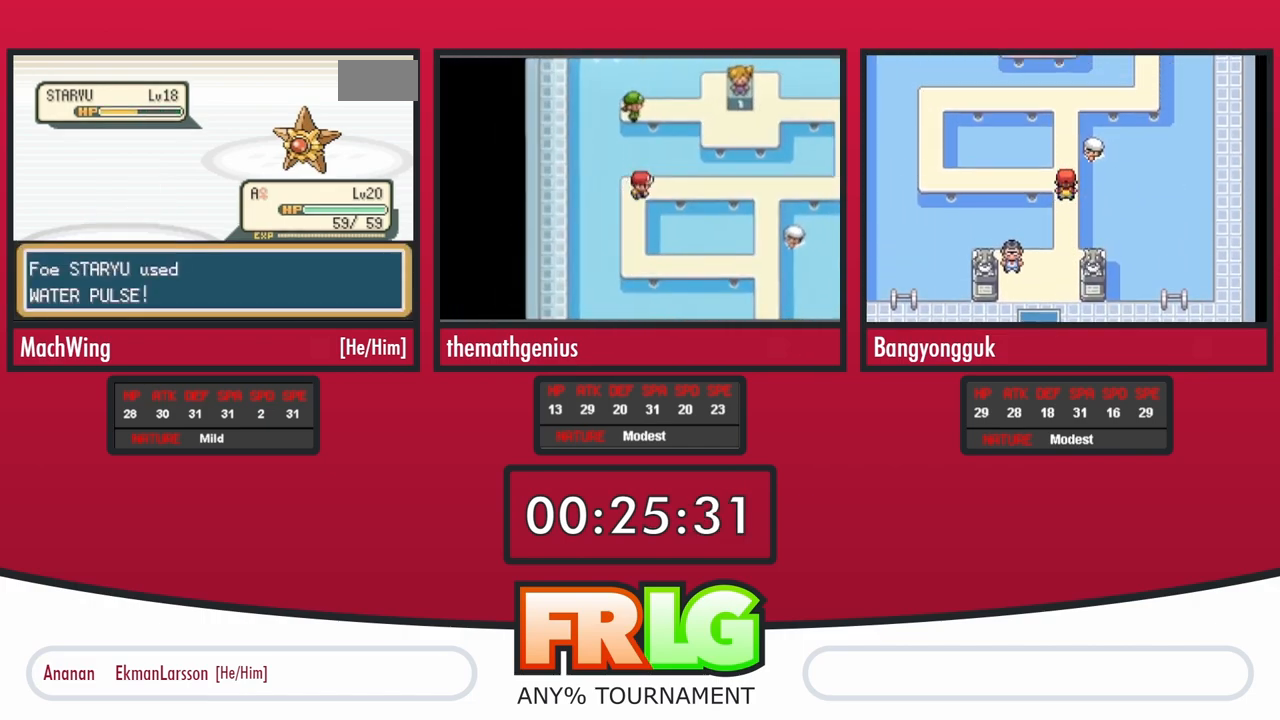
Gameplay with a controller (Nintendo layout); each line is a JSON object with the inputs held at the frame after it. "events" lists button and stick changes between this image and that frame as [ms after this image, input, new state], when the widget could be followed in between. Not read: L3 R3 START.
{"buttons": [], "events": []}
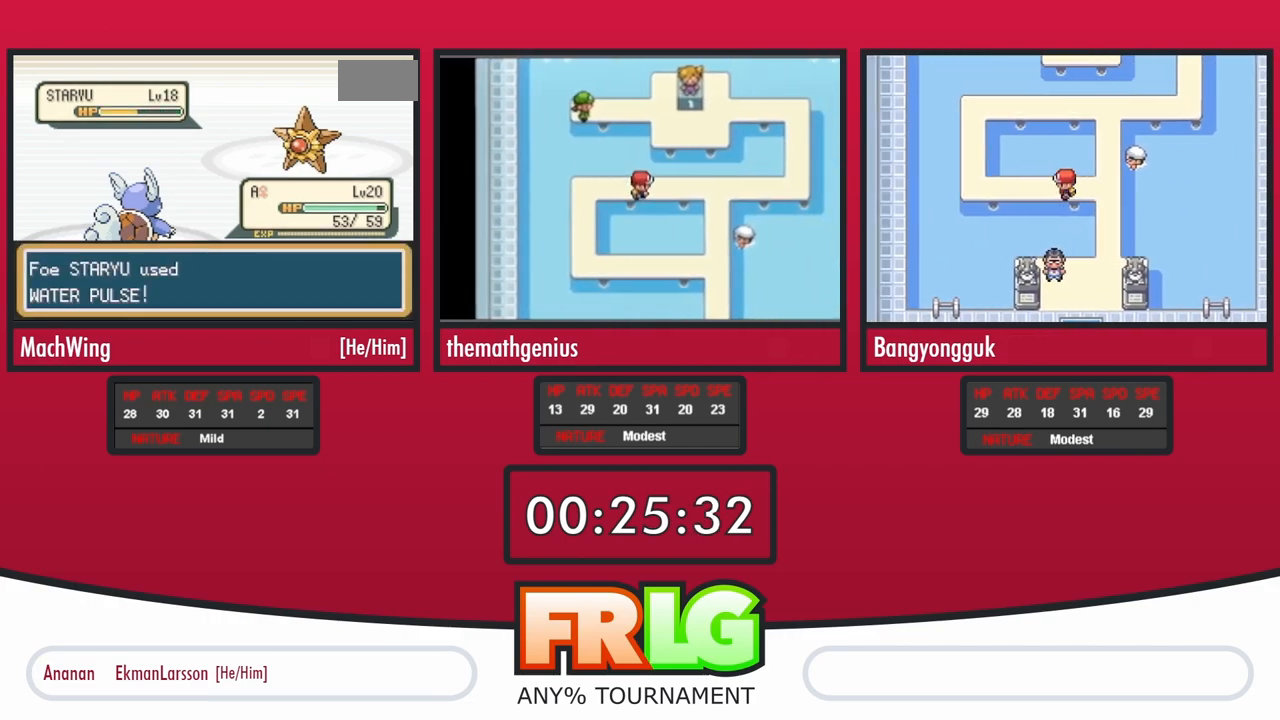
{"buttons": [], "events": []}
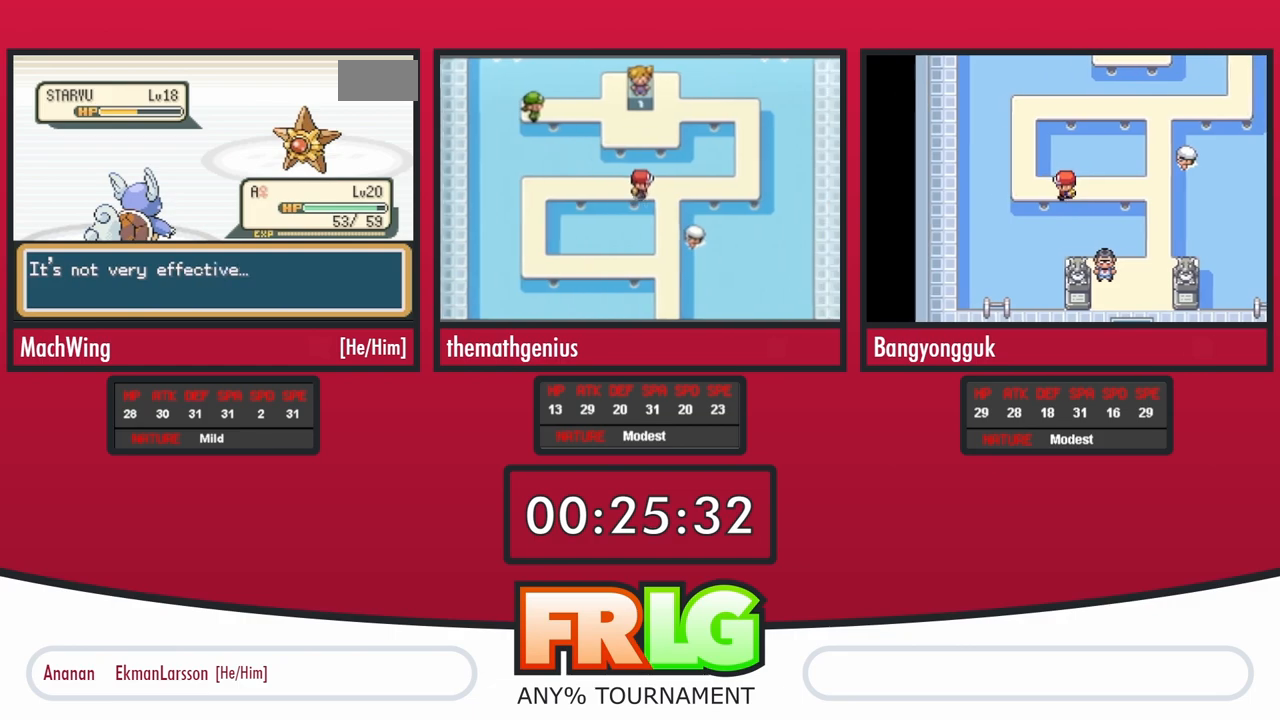
{"buttons": [], "events": []}
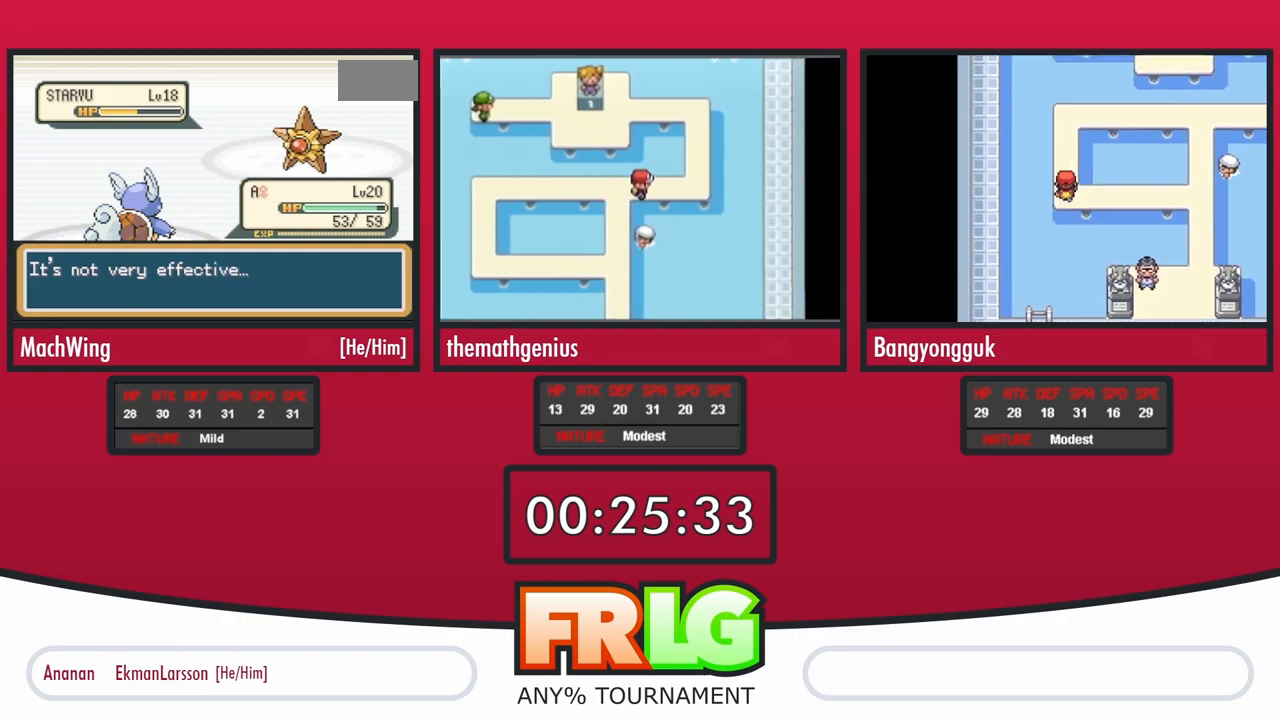
{"buttons": [], "events": []}
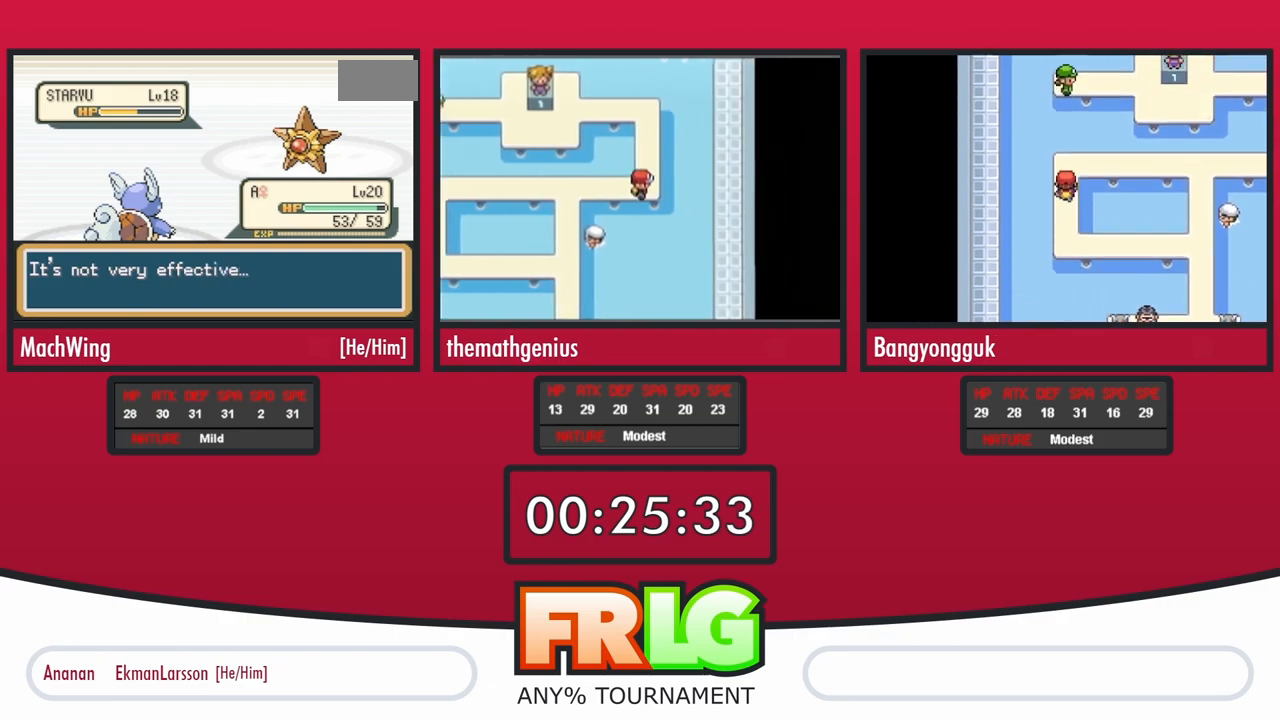
{"buttons": [], "events": []}
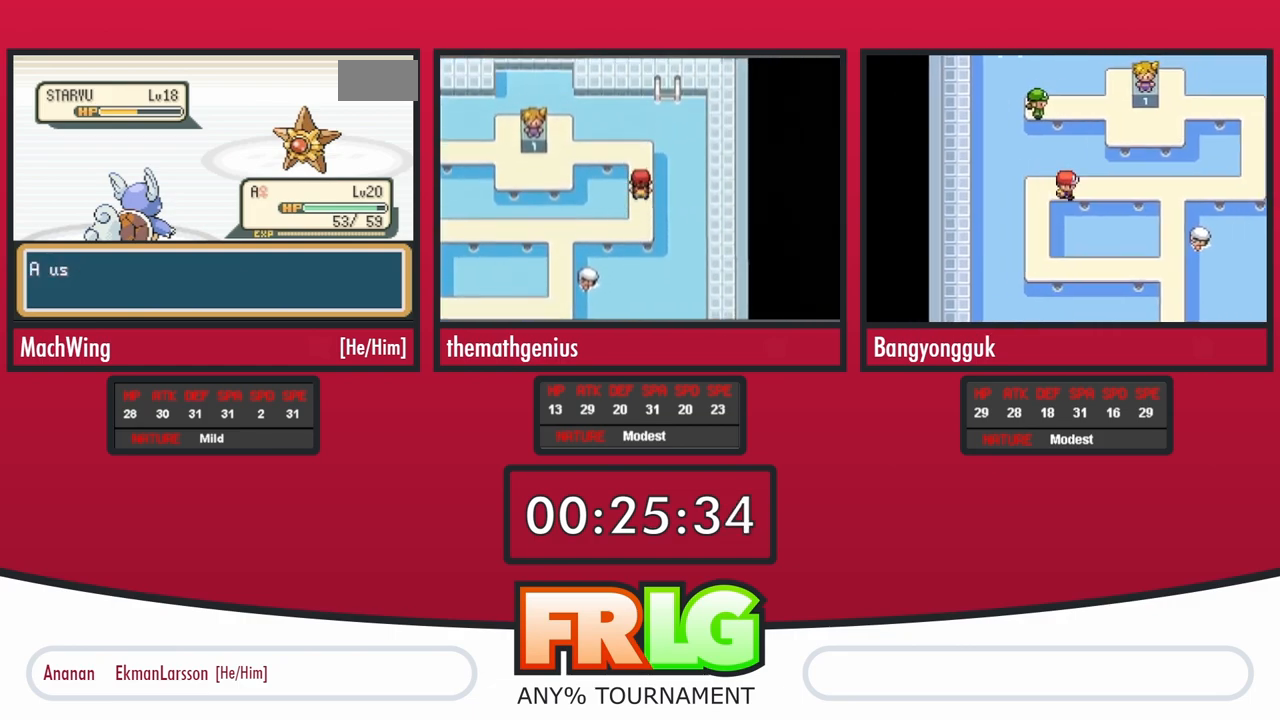
{"buttons": [], "events": []}
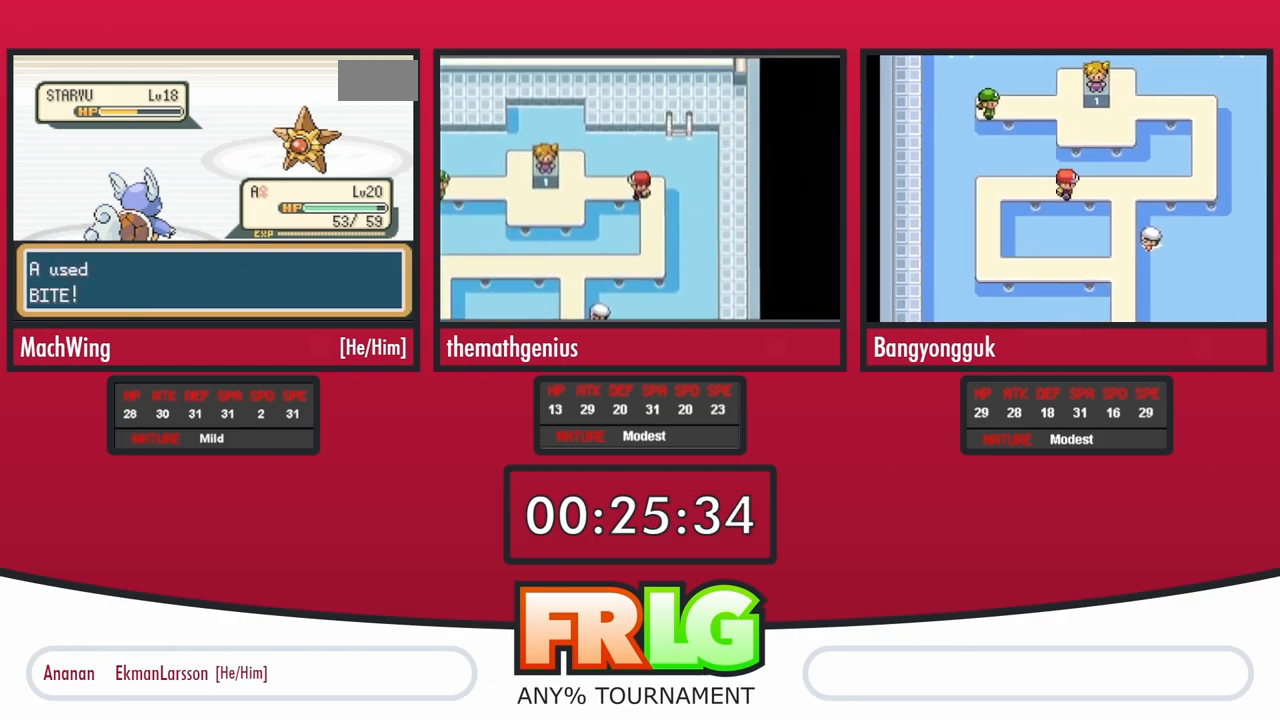
{"buttons": [], "events": [[33, "A", "down"], [117, "A", "up"], [233, "A", "down"], [317, "A", "up"], [400, "A", "down"], [500, "A", "up"]]}
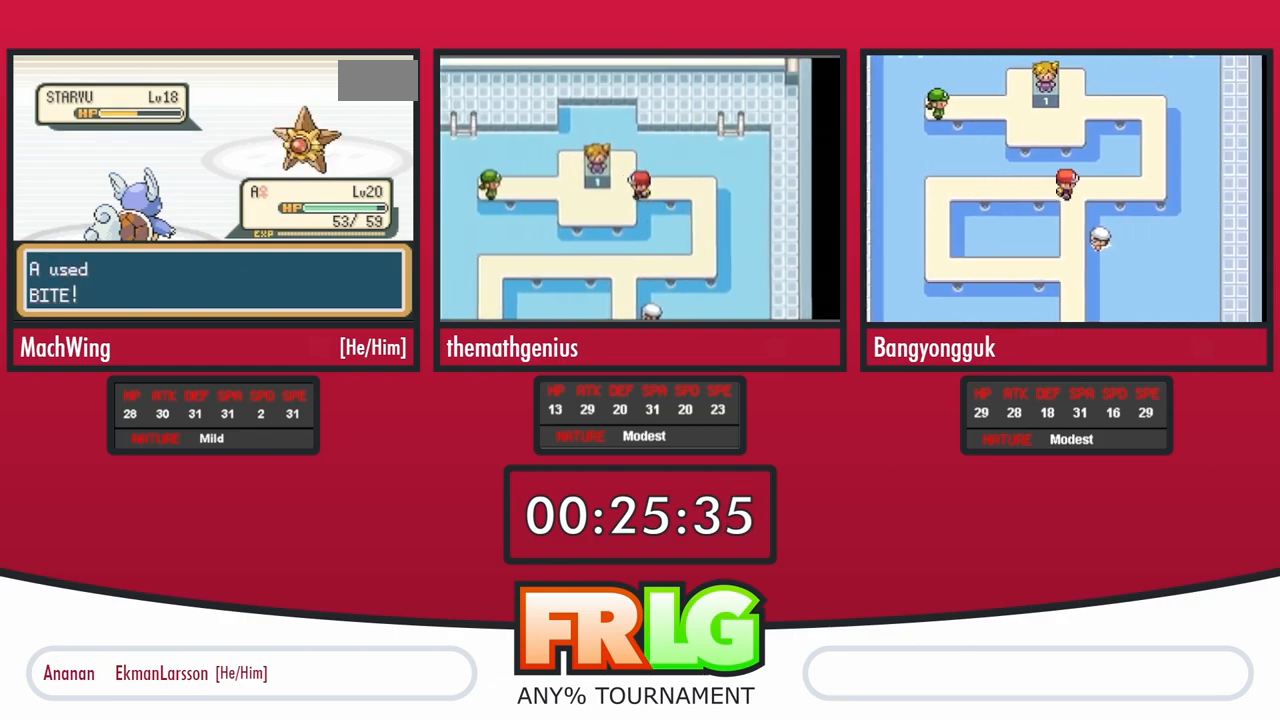
{"buttons": ["L1"], "events": [[400, "L1", "down"]]}
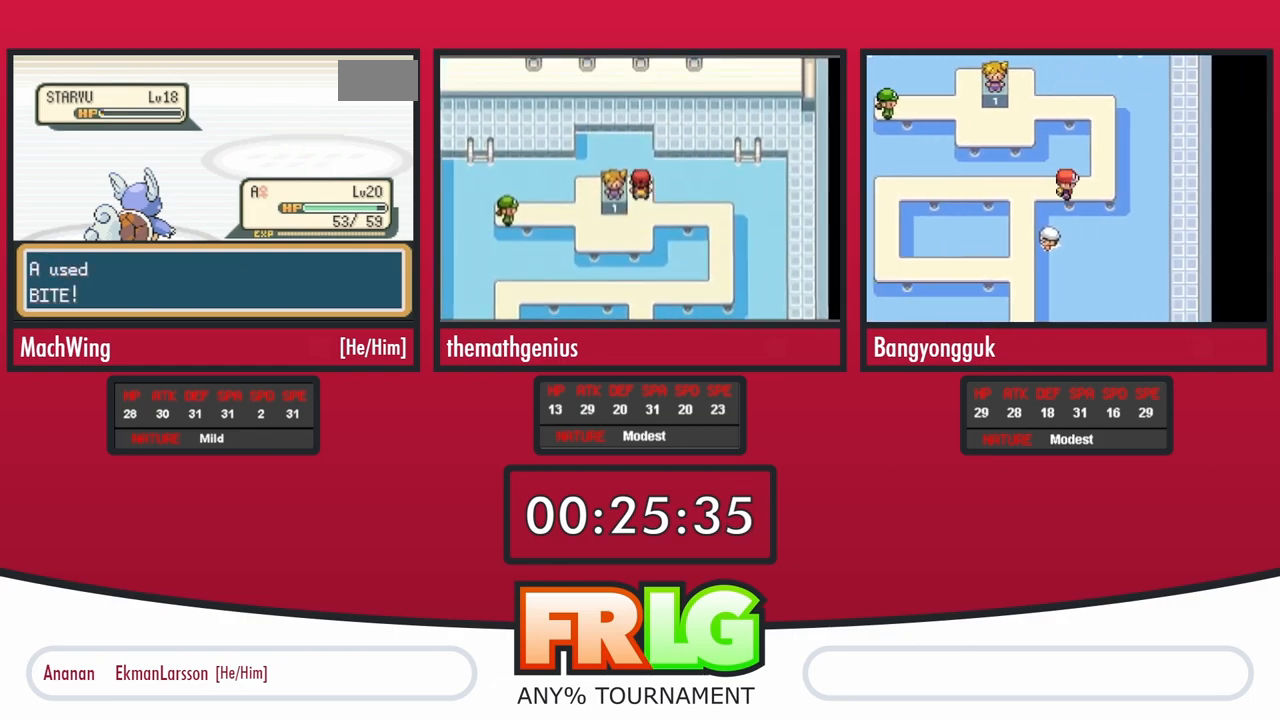
{"buttons": [], "events": [[17, "L1", "up"]]}
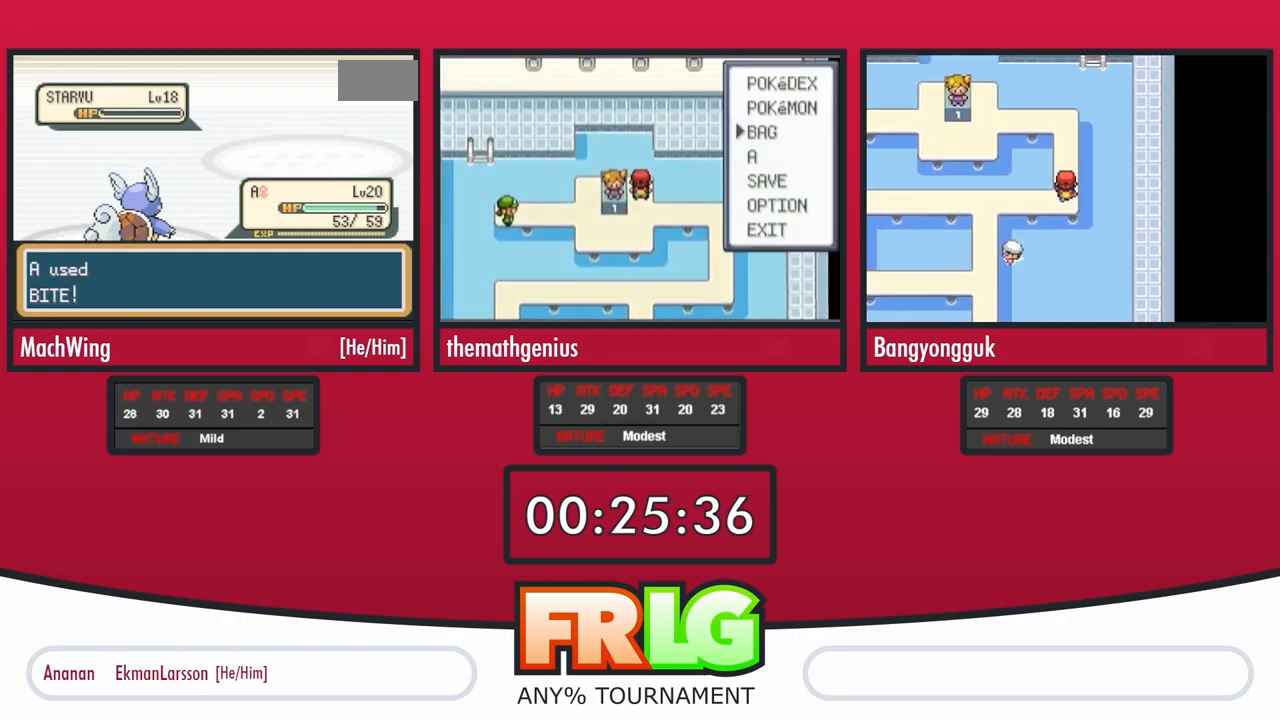
{"buttons": ["B"], "events": [[67, "B", "down"], [117, "B", "up"], [200, "B", "down"], [283, "B", "up"], [350, "B", "down"], [417, "B", "up"], [500, "B", "down"]]}
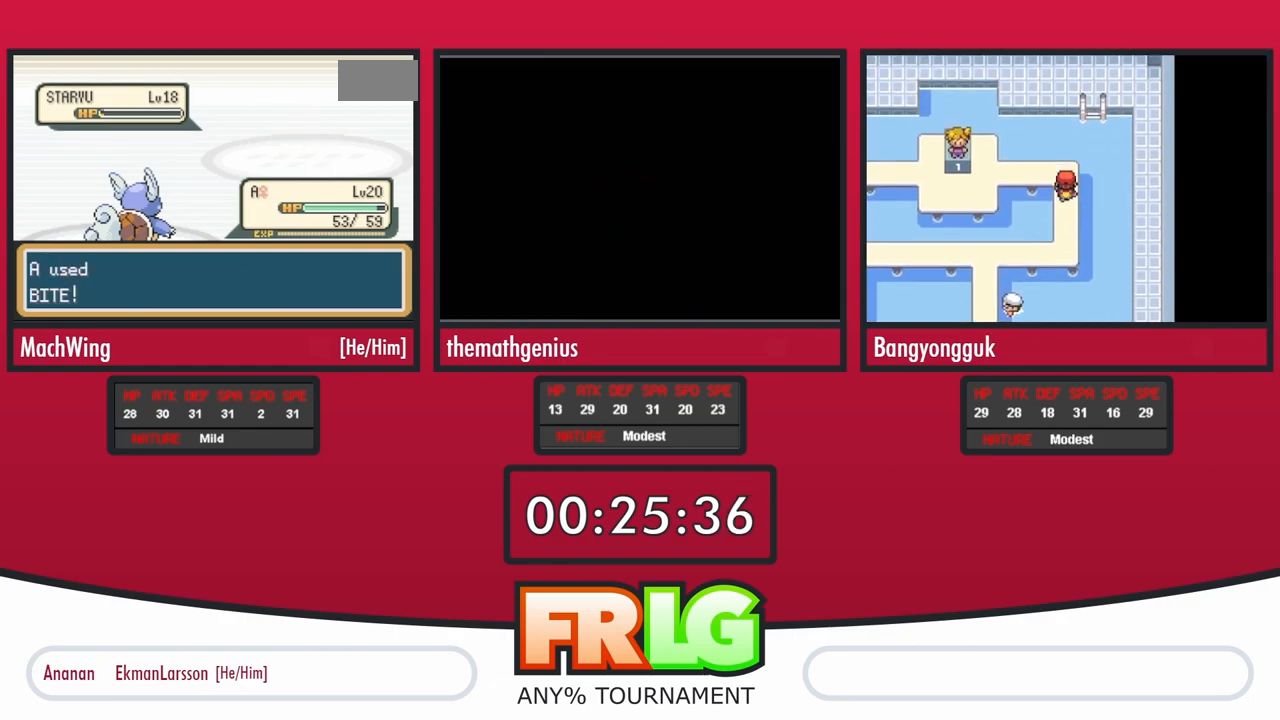
{"buttons": ["B"], "events": [[67, "B", "up"], [167, "B", "down"], [217, "B", "up"], [317, "B", "down"], [383, "B", "up"], [483, "B", "down"]]}
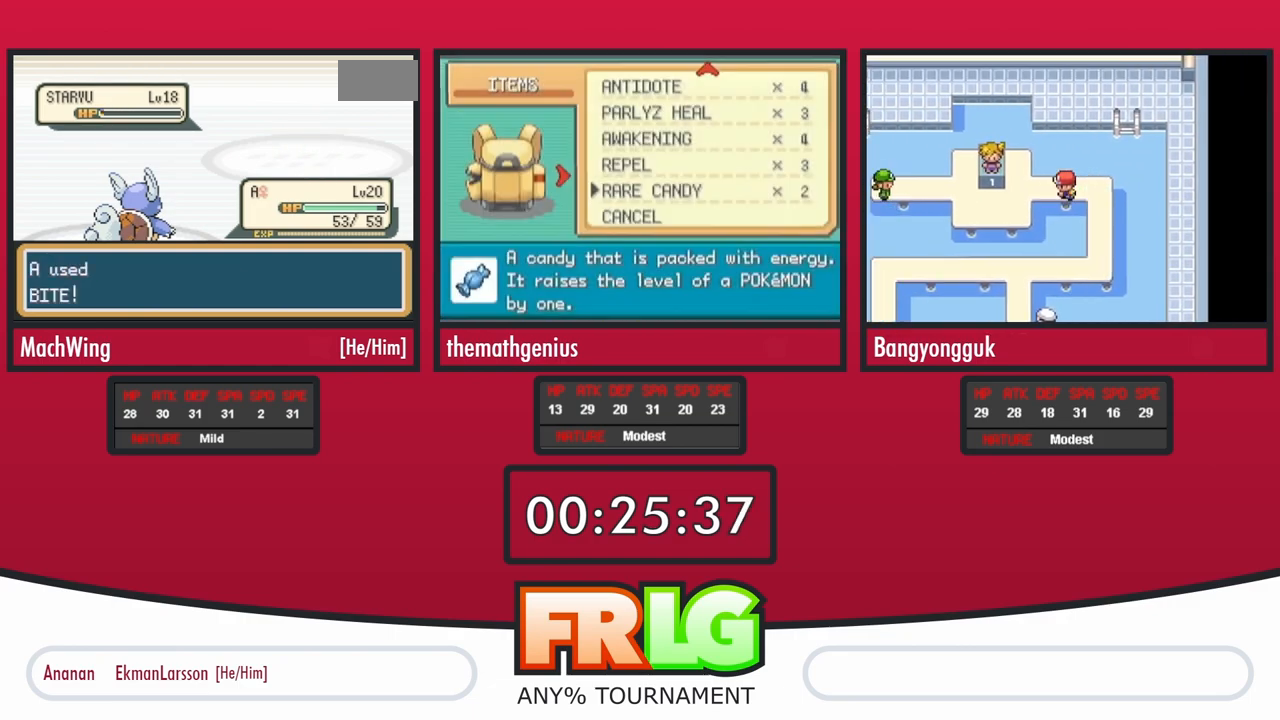
{"buttons": ["B"], "events": [[33, "B", "up"], [150, "B", "down"], [200, "B", "up"], [300, "B", "down"], [367, "B", "up"], [467, "B", "down"]]}
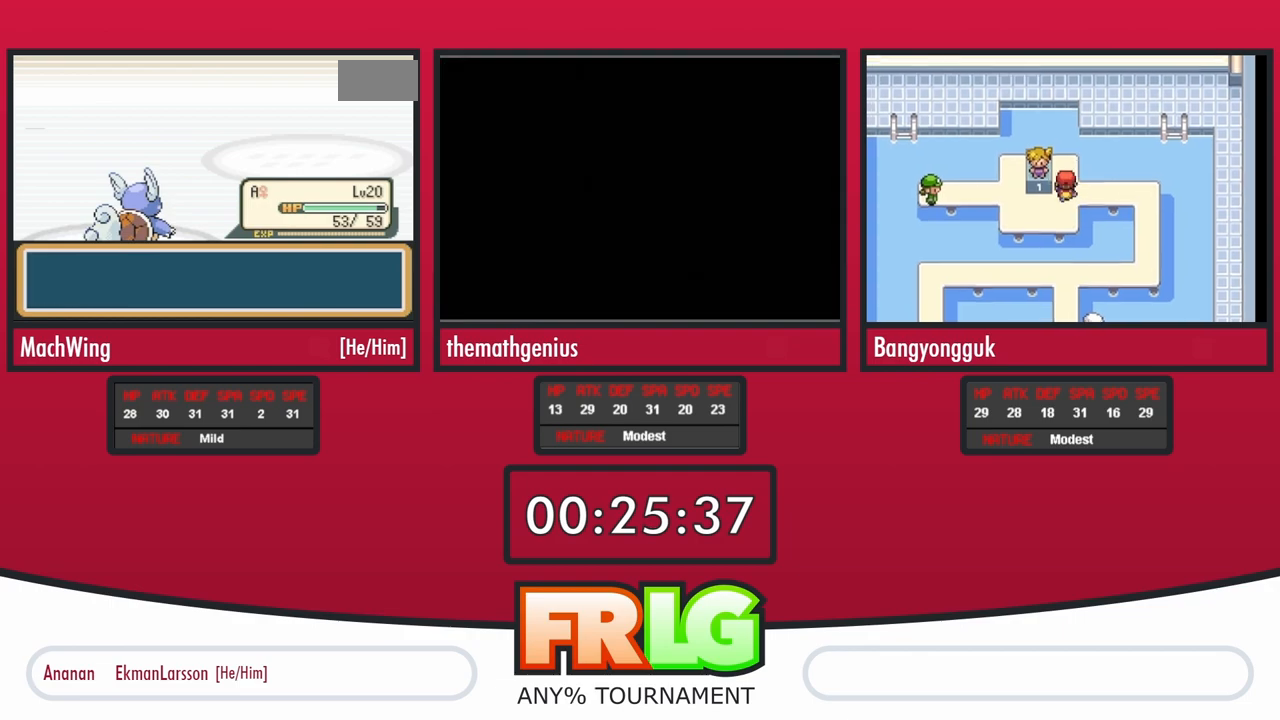
{"buttons": [], "events": [[17, "B", "up"], [100, "B", "down"], [183, "B", "up"], [283, "B", "down"], [350, "B", "up"], [433, "B", "down"], [500, "B", "up"]]}
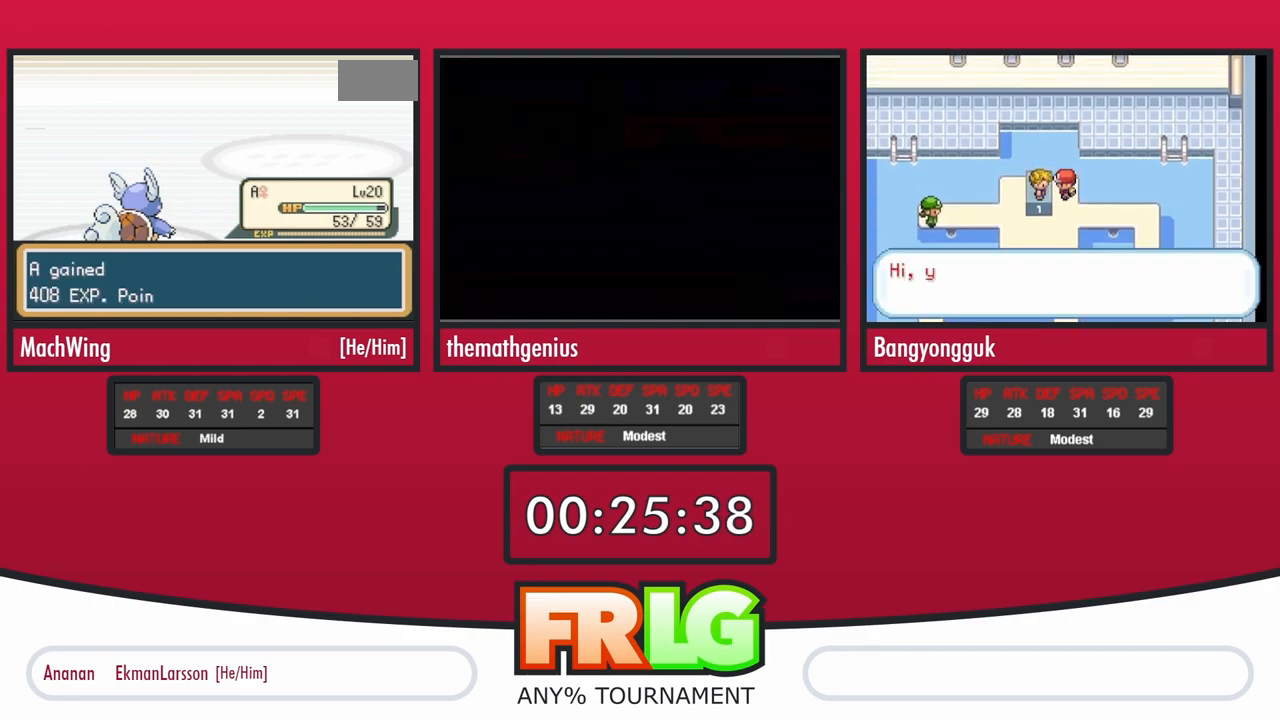
{"buttons": [], "events": [[100, "B", "down"], [167, "B", "up"], [250, "A", "down"], [267, "B", "down"], [300, "A", "up"], [317, "B", "up"], [367, "A", "down"], [433, "B", "down"], [467, "A", "up"], [500, "B", "up"]]}
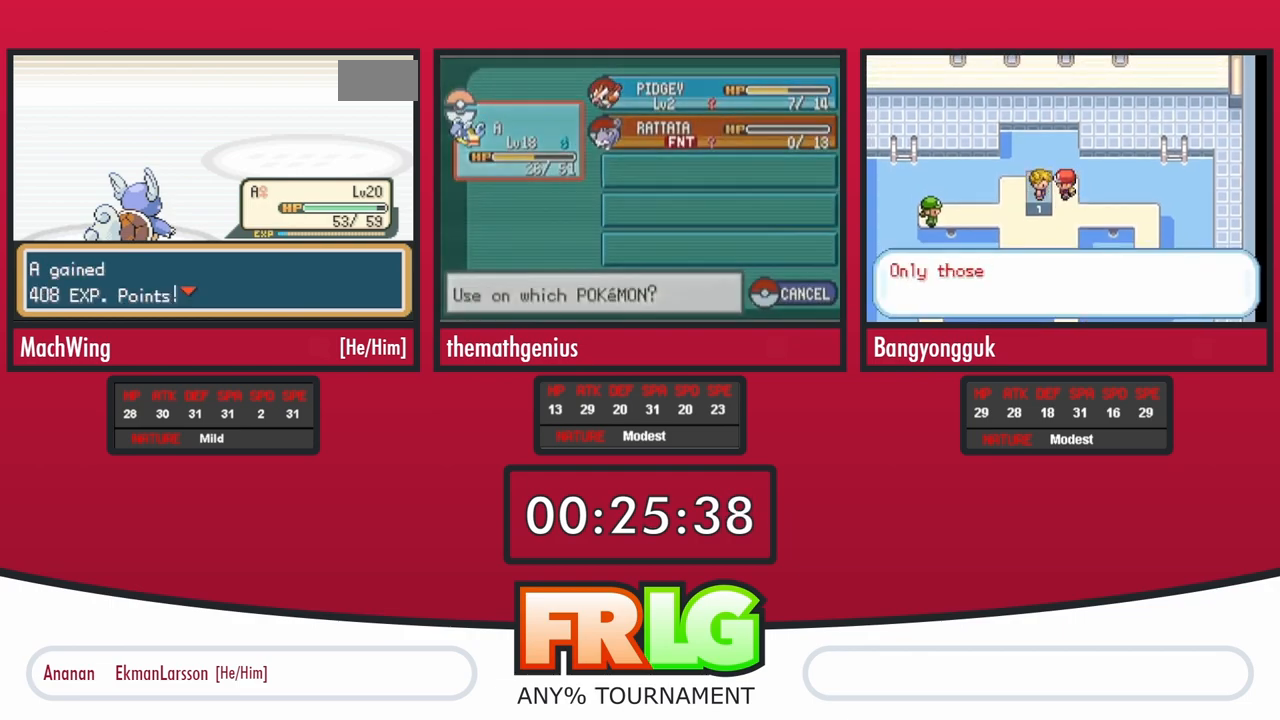
{"buttons": ["B"], "events": [[50, "A", "down"], [117, "A", "up"], [117, "B", "down"], [167, "B", "up"], [217, "A", "down"], [283, "A", "up"], [383, "A", "down"], [467, "B", "down"], [483, "A", "up"]]}
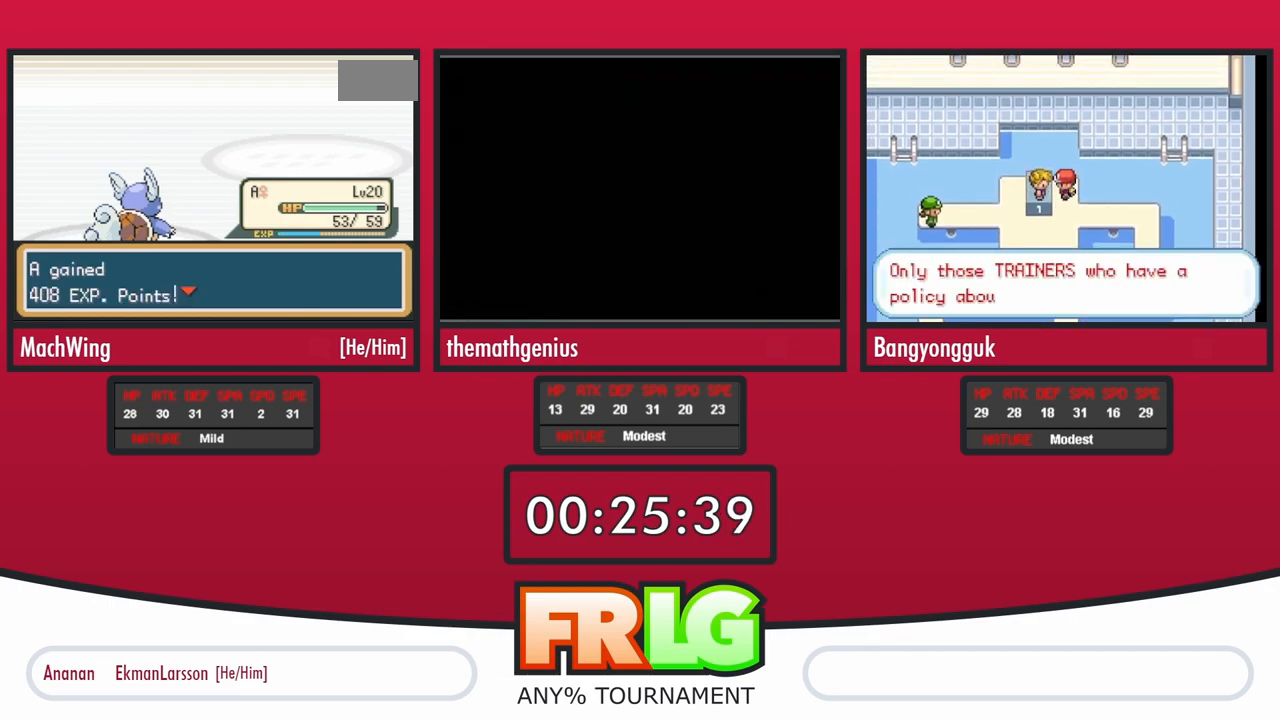
{"buttons": ["B"], "events": [[17, "B", "up"], [50, "A", "down"], [117, "B", "down"], [167, "A", "up"], [183, "B", "up"], [233, "A", "down"], [283, "B", "down"], [300, "A", "up"], [350, "B", "up"], [383, "A", "down"], [450, "B", "down"], [467, "A", "up"]]}
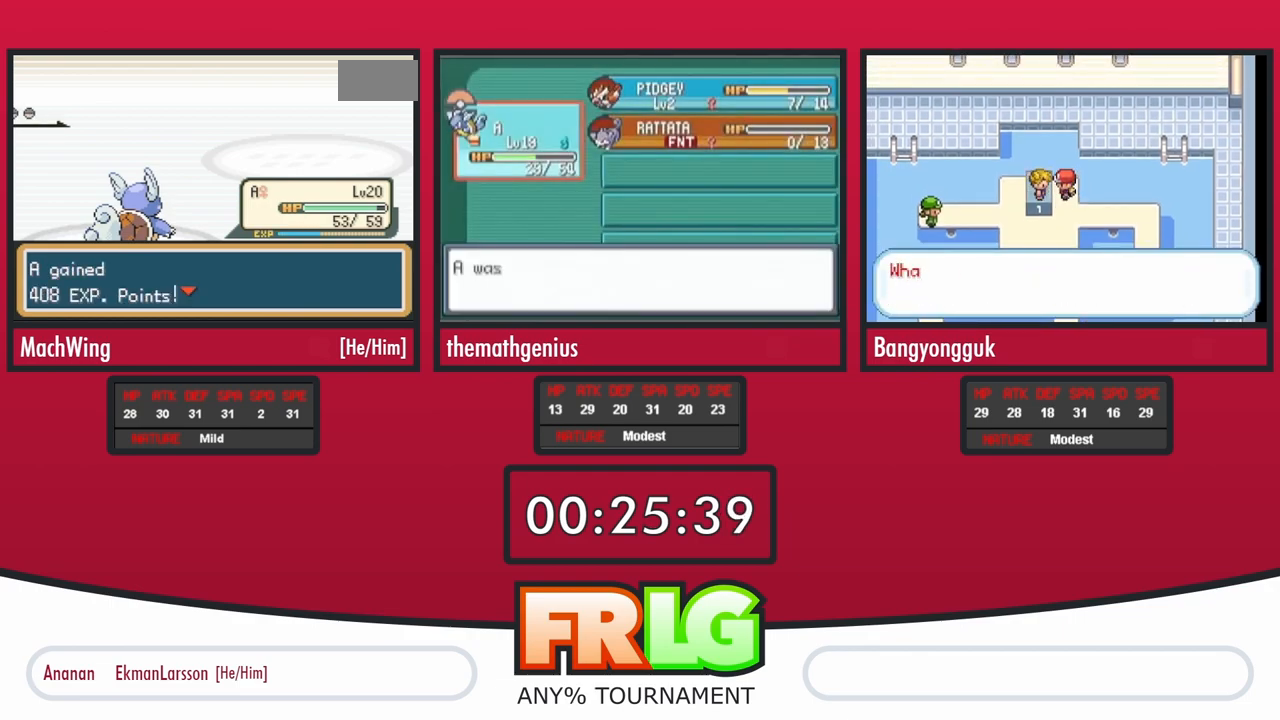
{"buttons": [], "events": [[17, "B", "up"], [50, "A", "down"], [133, "A", "up"], [133, "B", "down"], [183, "B", "up"], [217, "A", "down"], [300, "A", "up"], [383, "A", "down"], [483, "A", "up"]]}
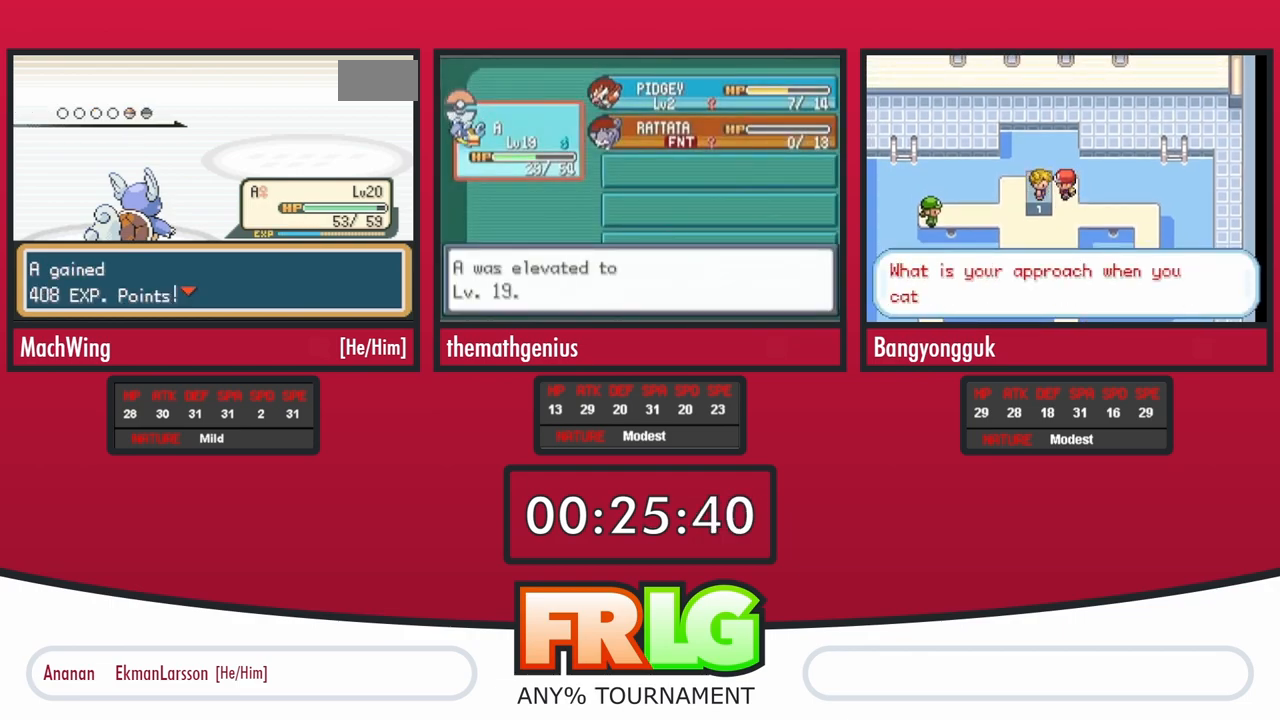
{"buttons": ["B"], "events": [[67, "A", "down"], [150, "A", "up"], [217, "A", "down"], [283, "B", "down"], [300, "A", "up"], [350, "B", "up"], [383, "A", "down"], [433, "B", "down"], [467, "A", "up"]]}
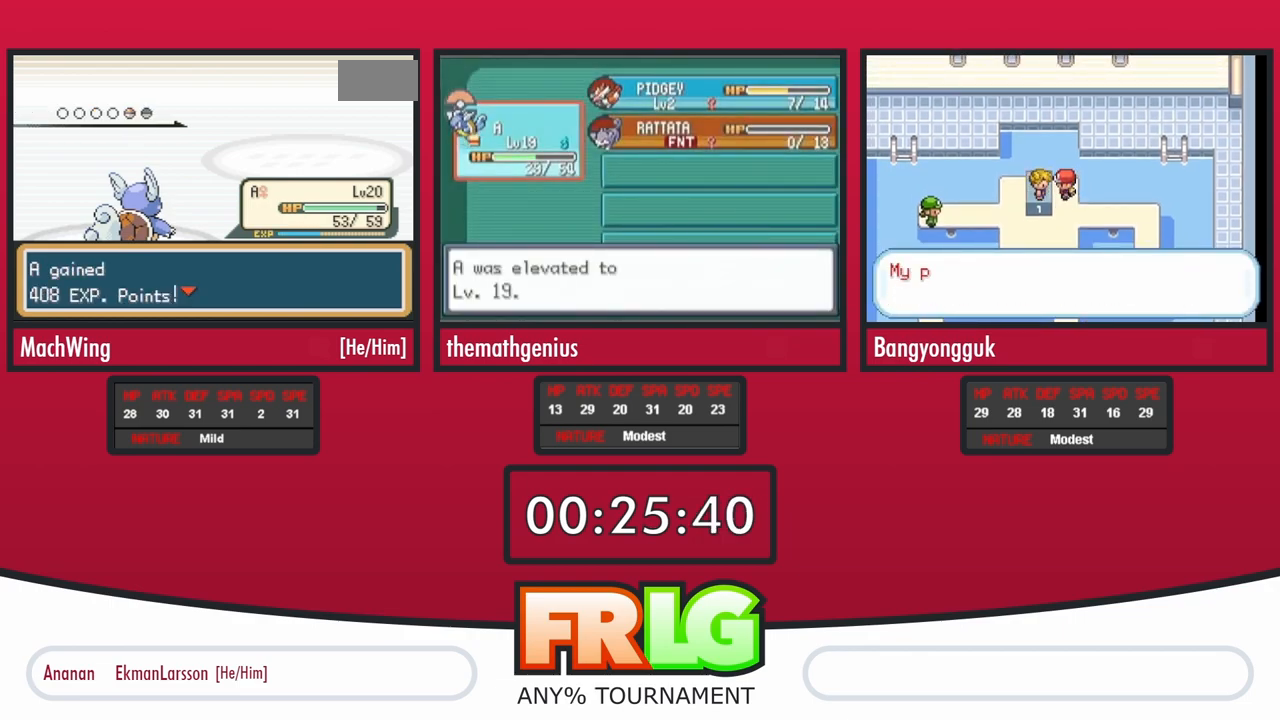
{"buttons": ["B"], "events": [[17, "B", "up"], [50, "A", "down"], [117, "B", "down"], [133, "A", "up"], [183, "B", "up"], [217, "A", "down"], [267, "B", "down"], [283, "A", "up"], [350, "B", "up"], [367, "A", "down"], [450, "A", "up"], [450, "B", "down"]]}
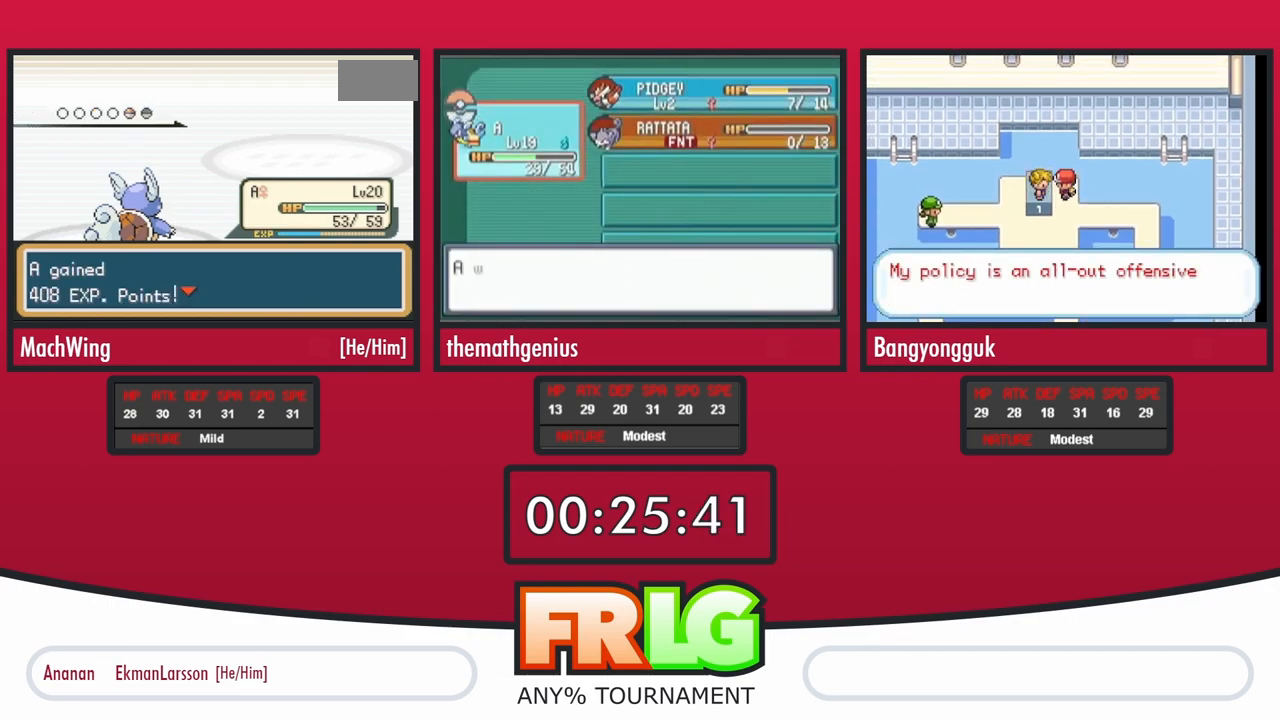
{"buttons": [], "events": [[17, "B", "up"], [50, "A", "down"], [117, "B", "down"], [133, "A", "up"], [167, "B", "up"], [200, "A", "down"], [283, "A", "up"], [283, "B", "down"], [333, "B", "up"], [367, "A", "down"], [450, "A", "up"], [450, "B", "down"], [500, "B", "up"]]}
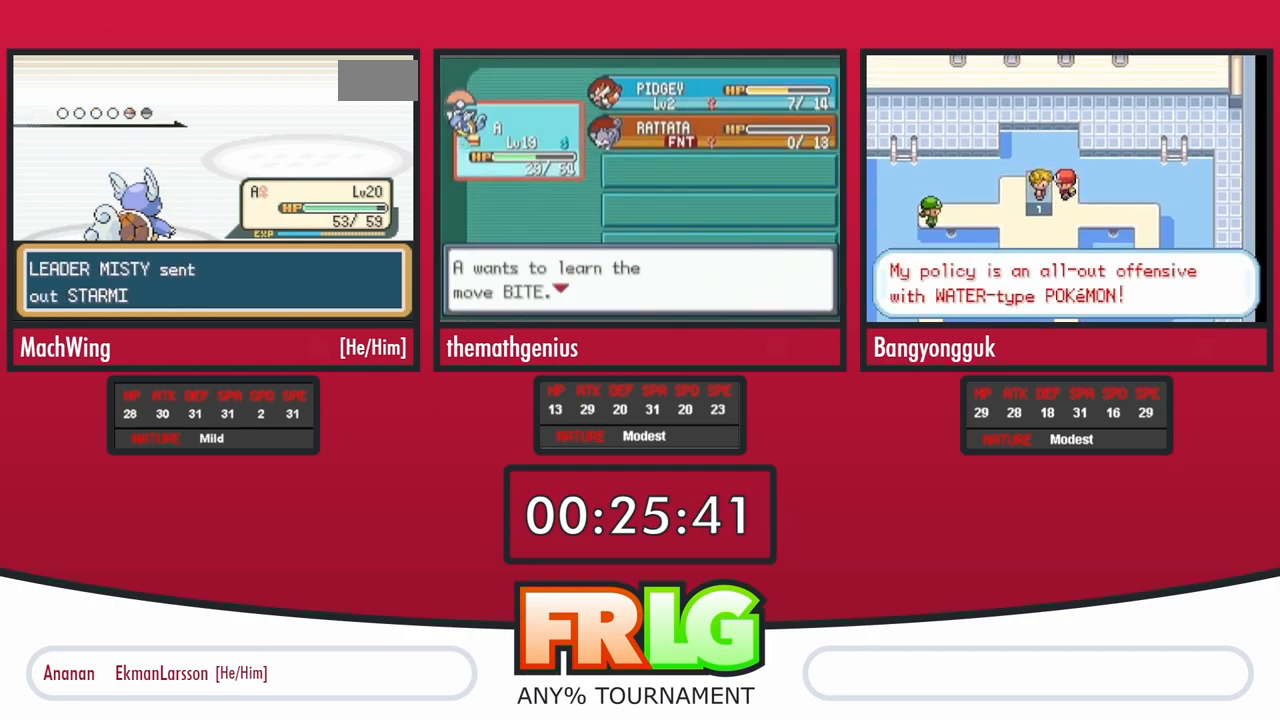
{"buttons": [], "events": [[17, "A", "down"], [100, "A", "up"], [167, "A", "down"], [267, "A", "up"], [267, "B", "down"], [317, "B", "up"], [350, "A", "down"], [433, "B", "down"], [450, "A", "up"], [483, "B", "up"]]}
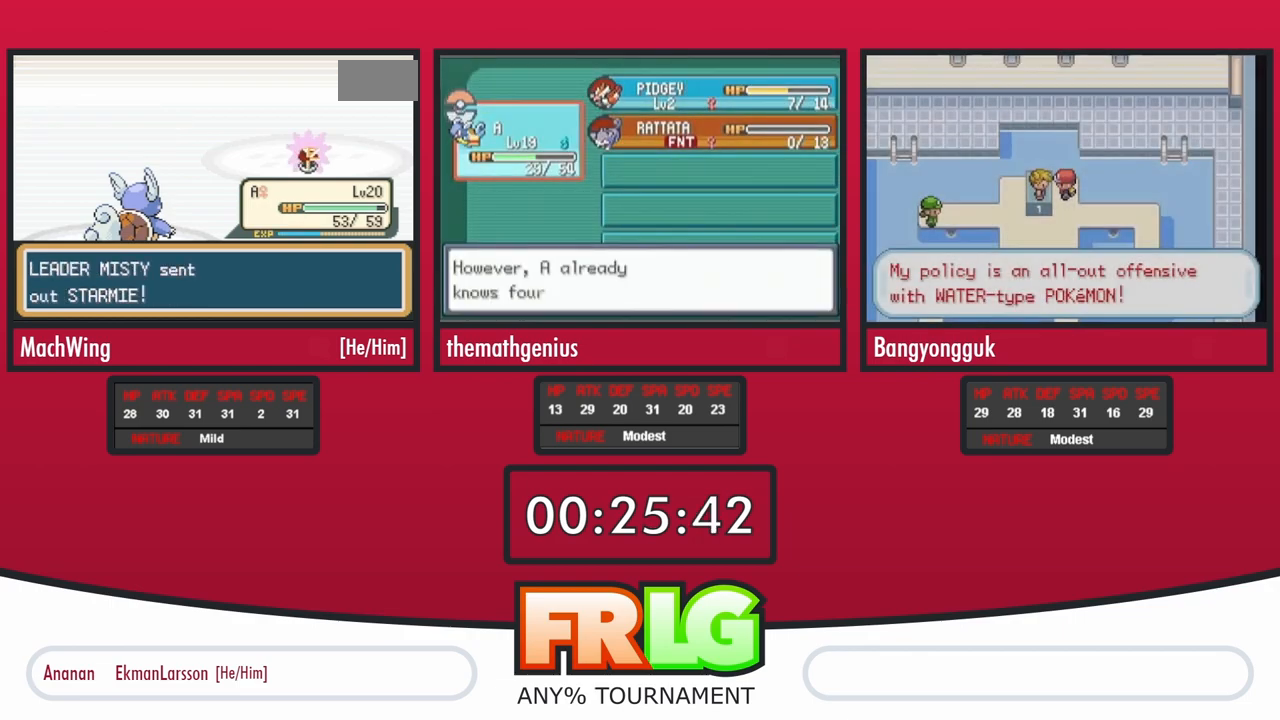
{"buttons": ["A"], "events": [[17, "A", "down"], [67, "B", "down"], [100, "A", "up"], [133, "B", "up"], [167, "A", "down"], [217, "B", "down"], [233, "A", "up"], [267, "B", "up"], [317, "A", "down"], [383, "A", "up"], [467, "A", "down"]]}
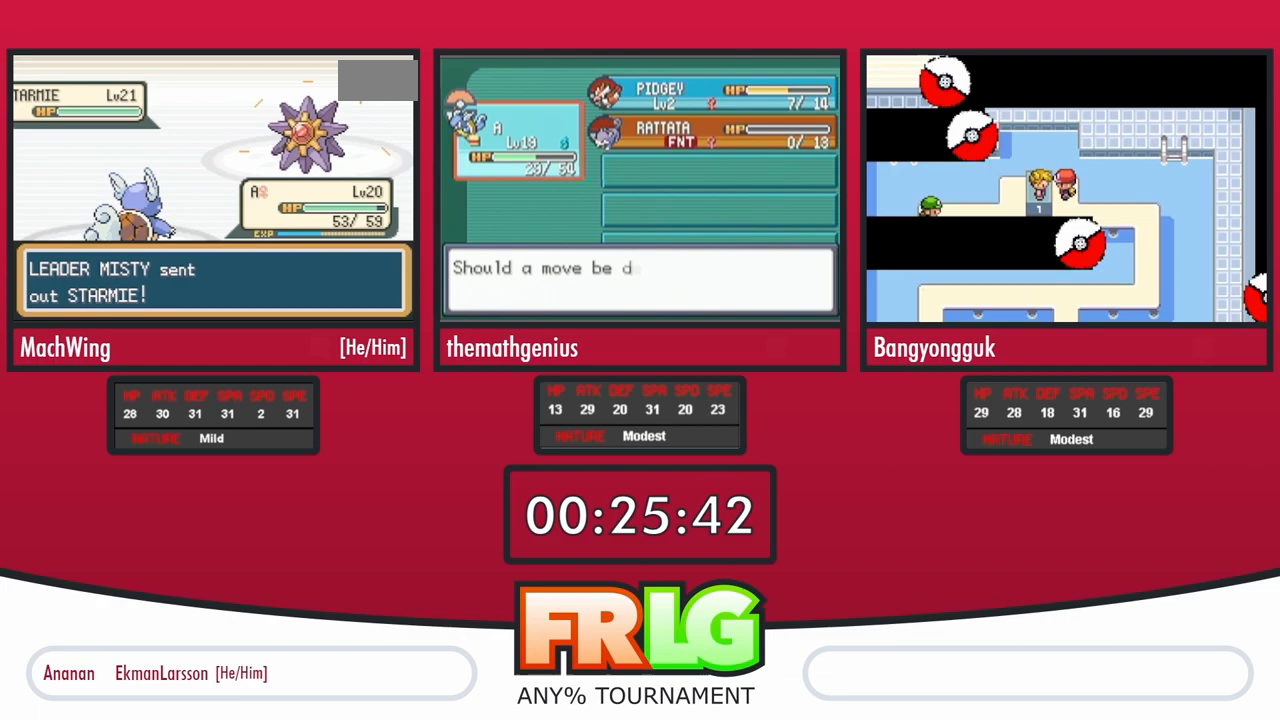
{"buttons": [], "events": [[17, "L1", "down"], [33, "A", "up"], [100, "L1", "up"], [117, "A", "down"], [183, "A", "up"], [267, "A", "down"], [333, "A", "up"], [400, "A", "down"], [467, "A", "up"]]}
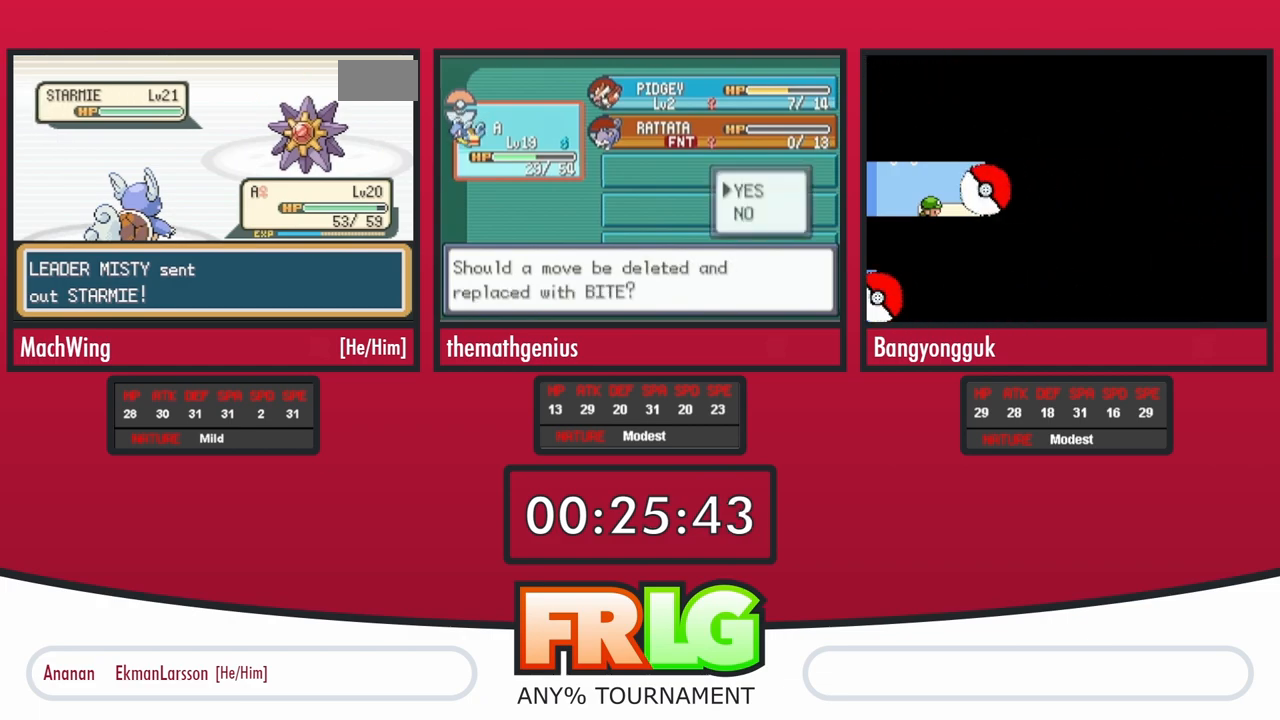
{"buttons": [], "events": [[17, "L1", "down"], [33, "A", "down"], [83, "A", "up"], [117, "L1", "up"], [150, "A", "down"], [167, "L1", "down"], [217, "A", "up"], [283, "A", "down"], [283, "L1", "up"], [333, "A", "up"], [333, "L1", "down"], [400, "A", "down"], [433, "L1", "up"], [467, "A", "up"]]}
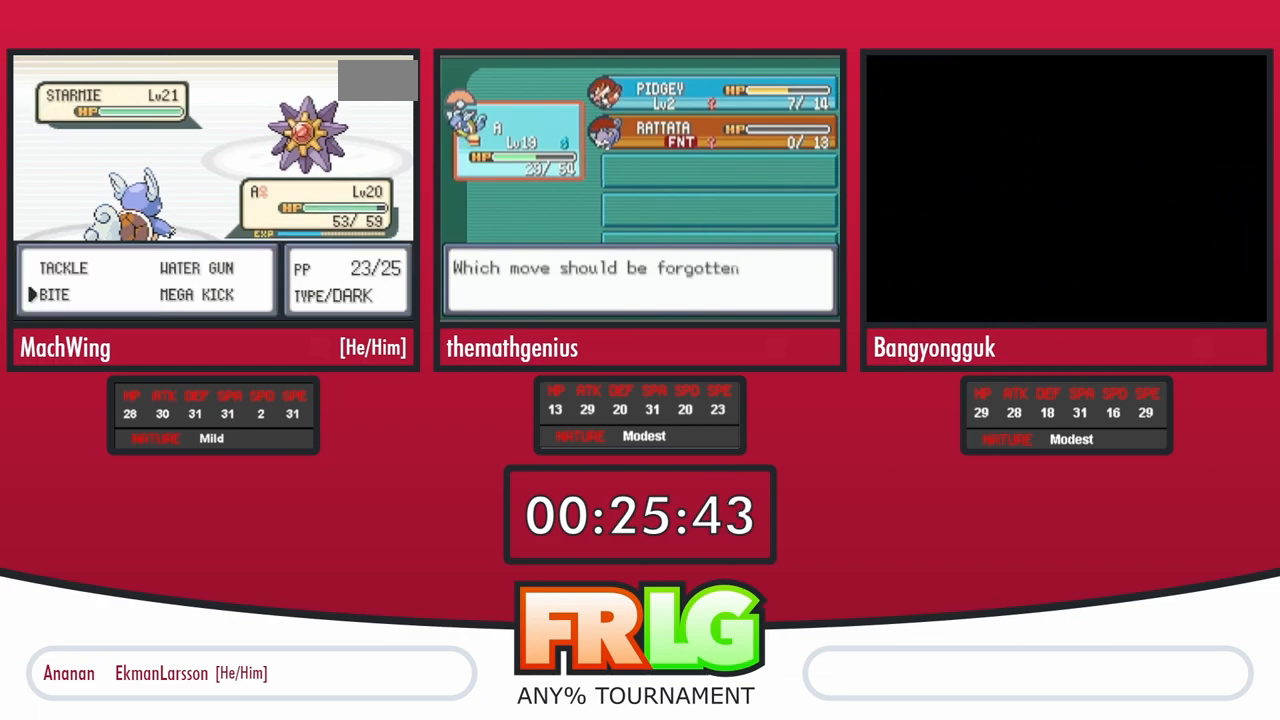
{"buttons": [], "events": [[17, "A", "down"], [50, "L1", "down"], [83, "A", "up"], [133, "A", "down"], [217, "A", "up"], [250, "A", "down"], [333, "L1", "up"], [367, "A", "up"]]}